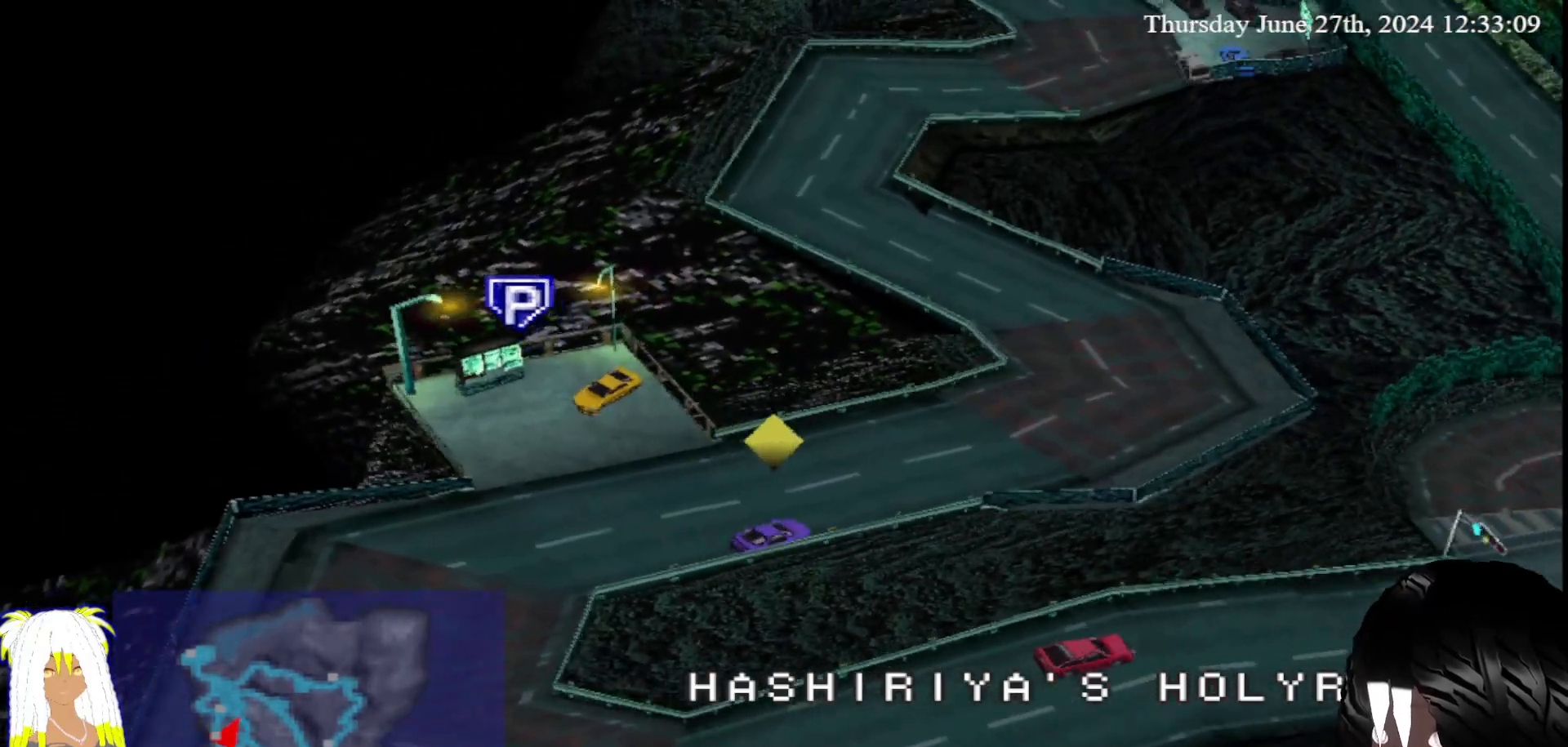
Gameplay with a controller (PlayStation layout); each line is a JSON object with the inputs held at the frame after it. "events" lists button and stick changes between this image and that frame as [ms after this image, input, new state], when the widget could be followed in between. Not read: L3 R3.
{"buttons": [], "left_stick": "left", "right_stick": "center", "events": [[450, "CROSS", "up"], [450, "left_stick", "left"]]}
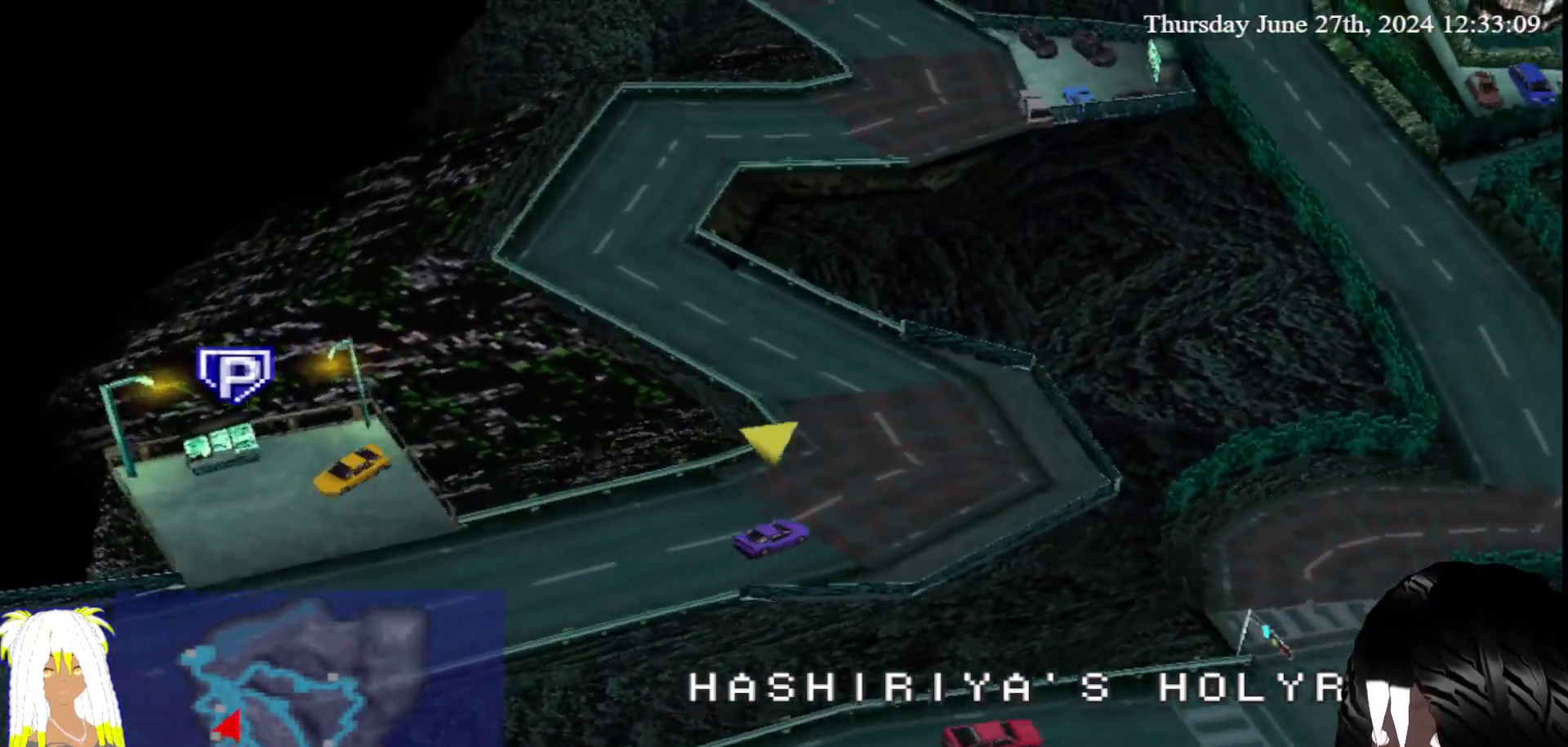
{"buttons": [], "left_stick": "center", "right_stick": "center", "events": [[500, "left_stick", "center"]]}
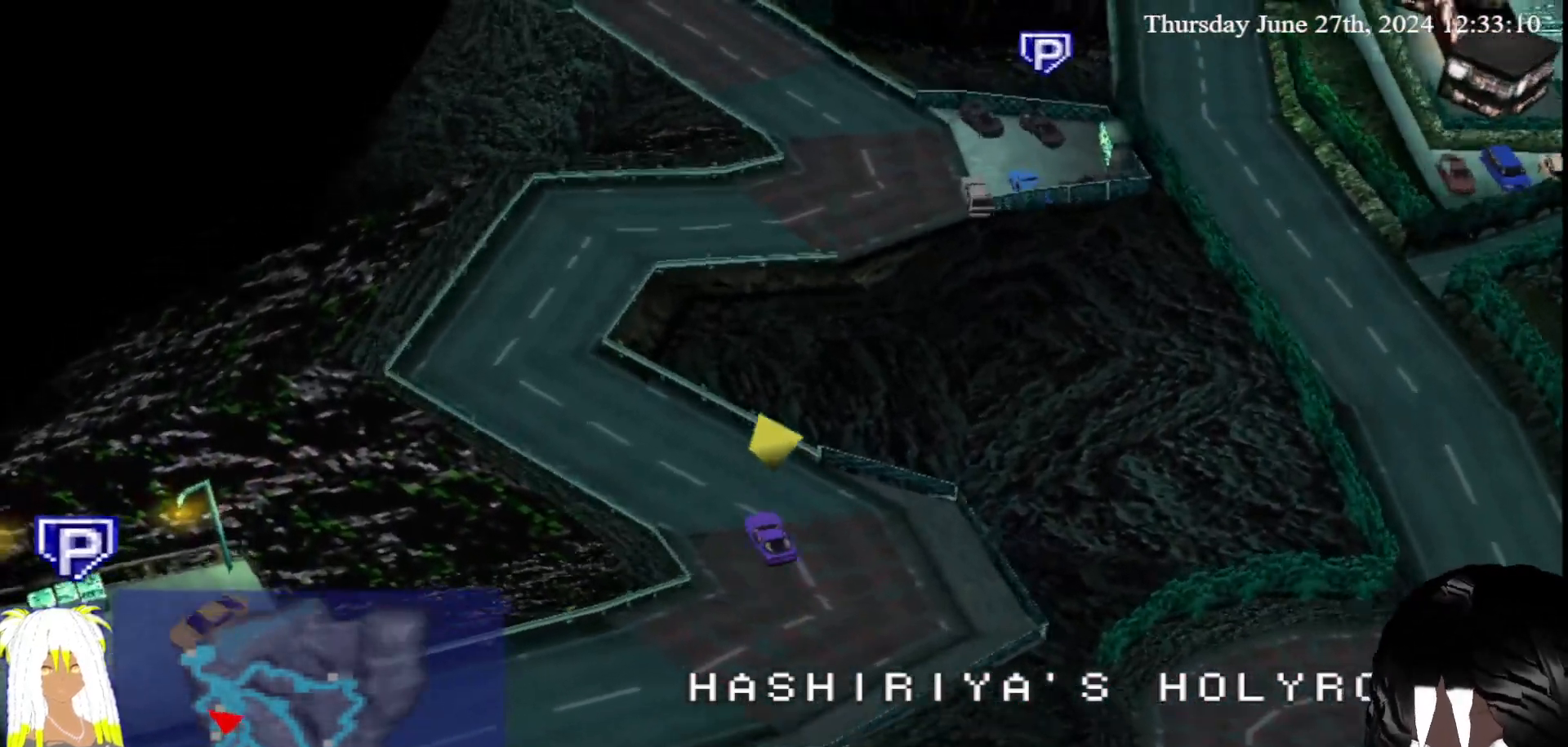
{"buttons": [], "left_stick": "center", "right_stick": "center", "events": []}
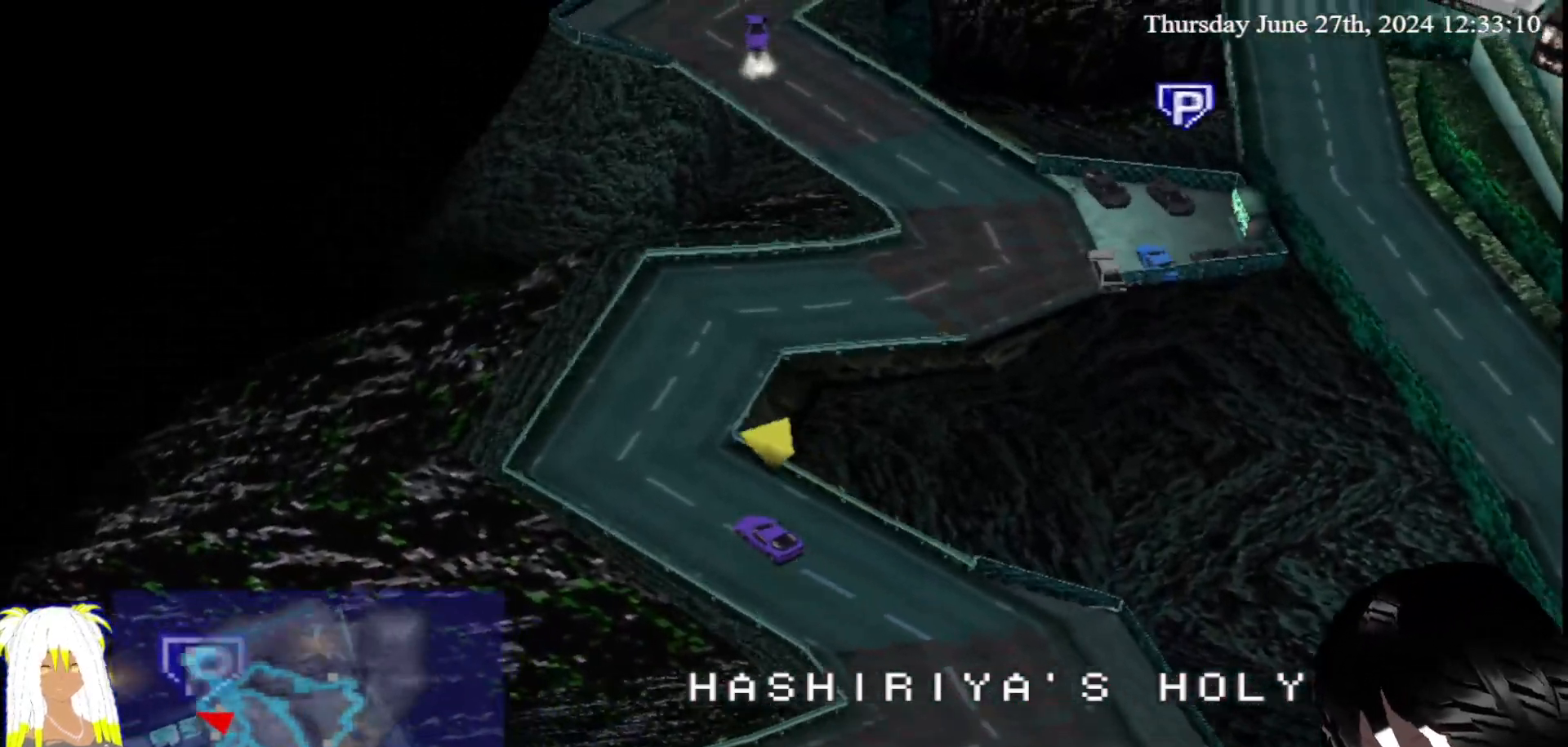
{"buttons": [], "left_stick": "center", "right_stick": "center", "events": [[33, "left_stick", "right"], [267, "left_stick", "center"]]}
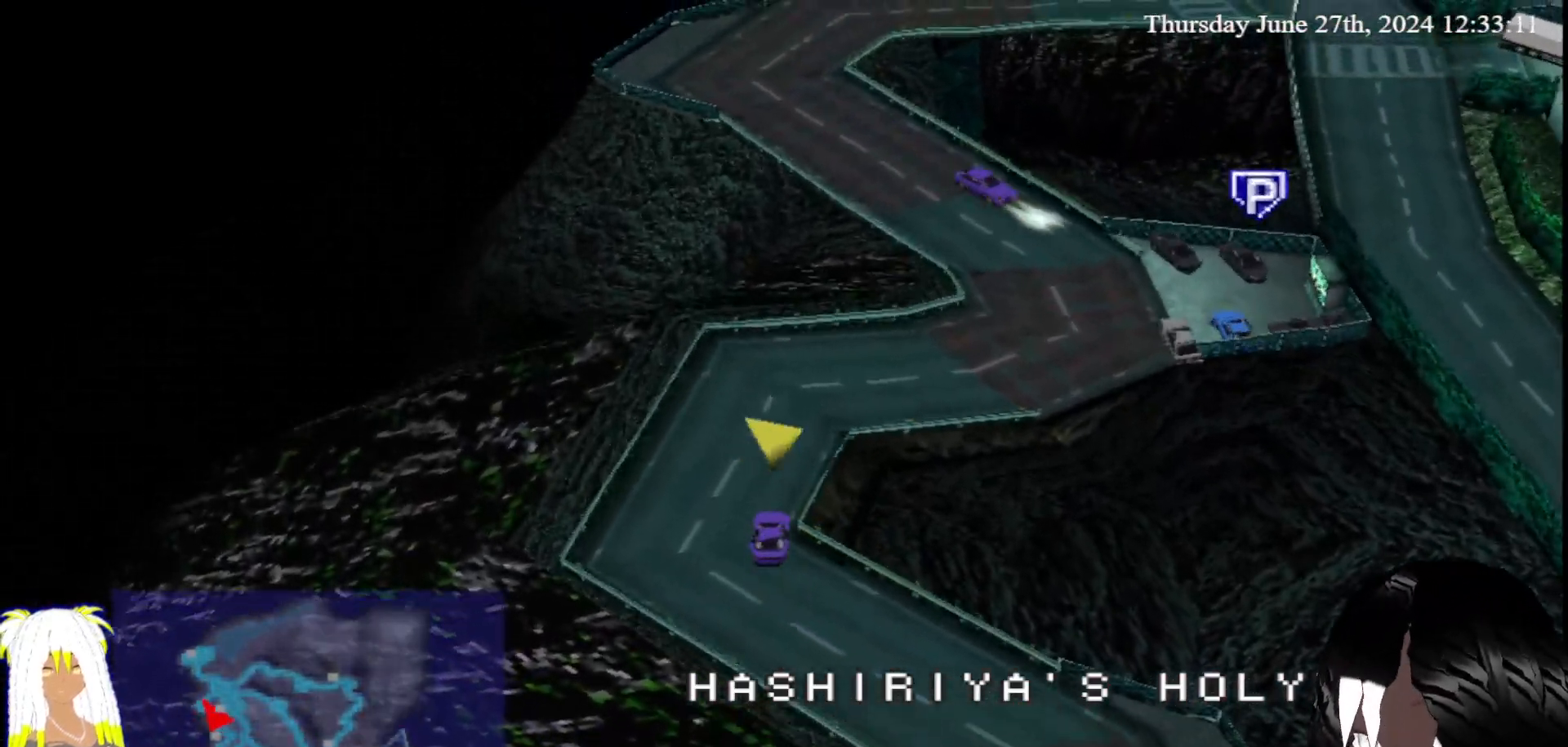
{"buttons": ["CROSS"], "left_stick": "right", "right_stick": "center", "events": [[33, "CROSS", "down"], [50, "left_stick", "left"], [417, "left_stick", "center"], [500, "left_stick", "right"]]}
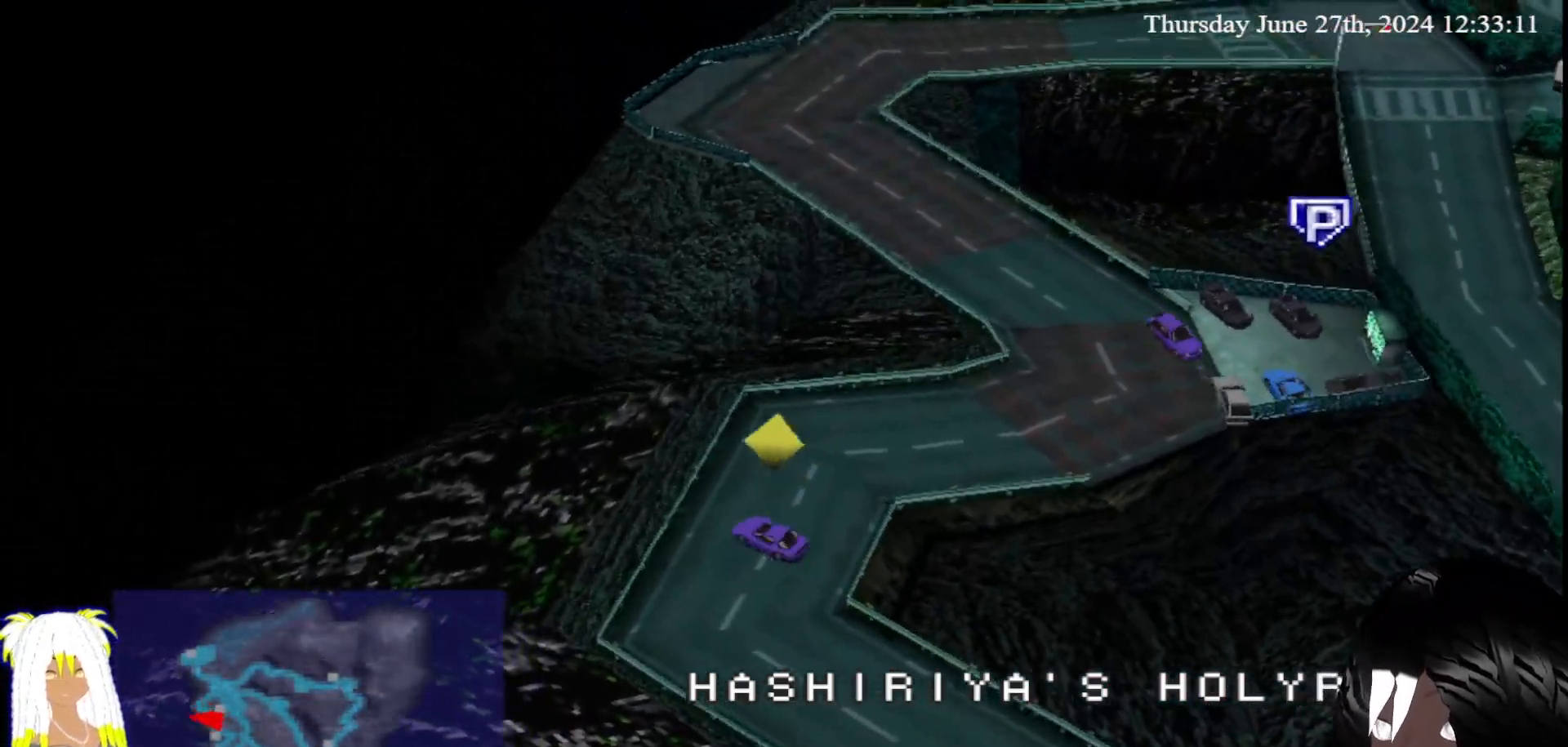
{"buttons": ["CROSS"], "left_stick": "center", "right_stick": "center", "events": [[233, "left_stick", "center"]]}
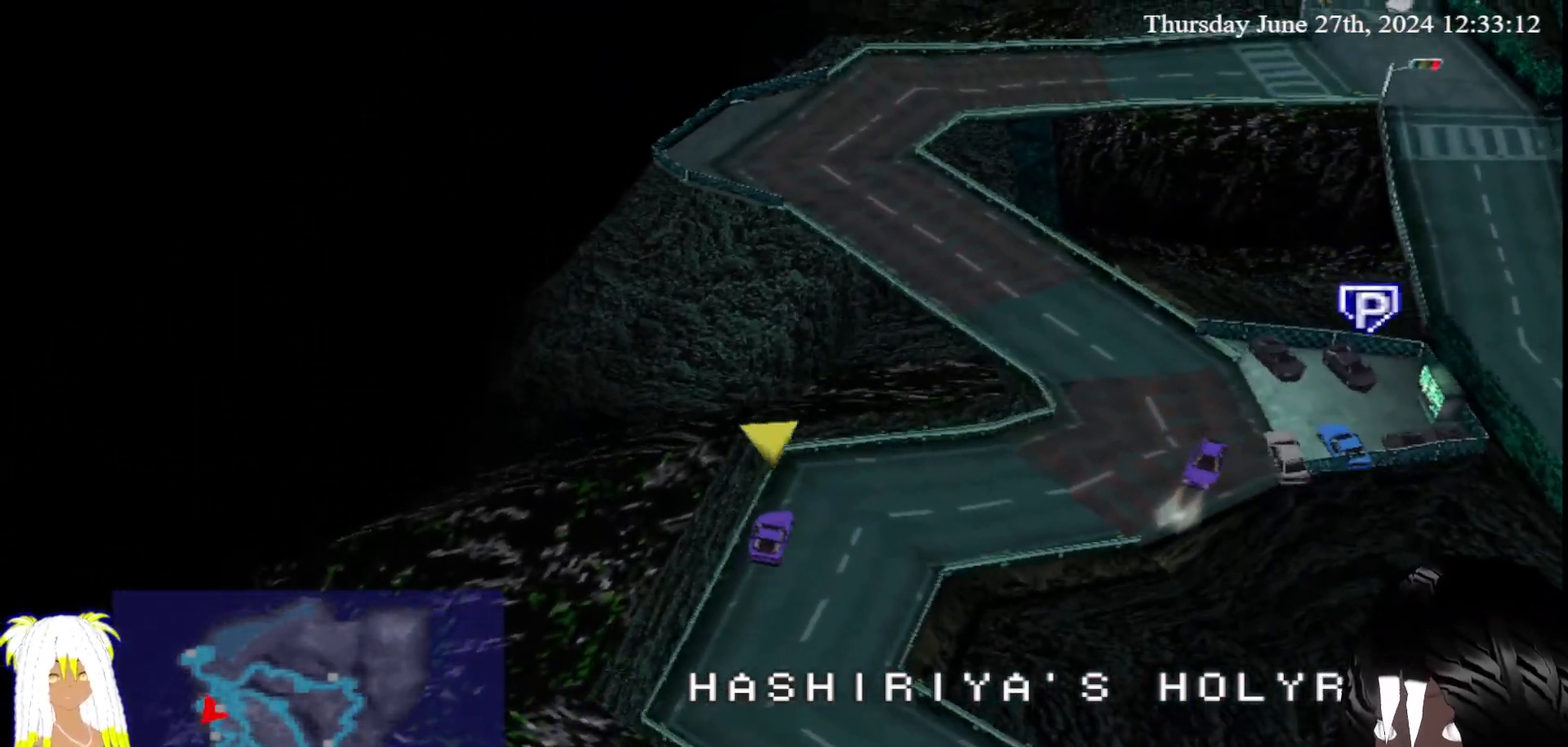
{"buttons": ["CROSS"], "left_stick": "center", "right_stick": "center", "events": [[133, "left_stick", "right"], [317, "left_stick", "center"]]}
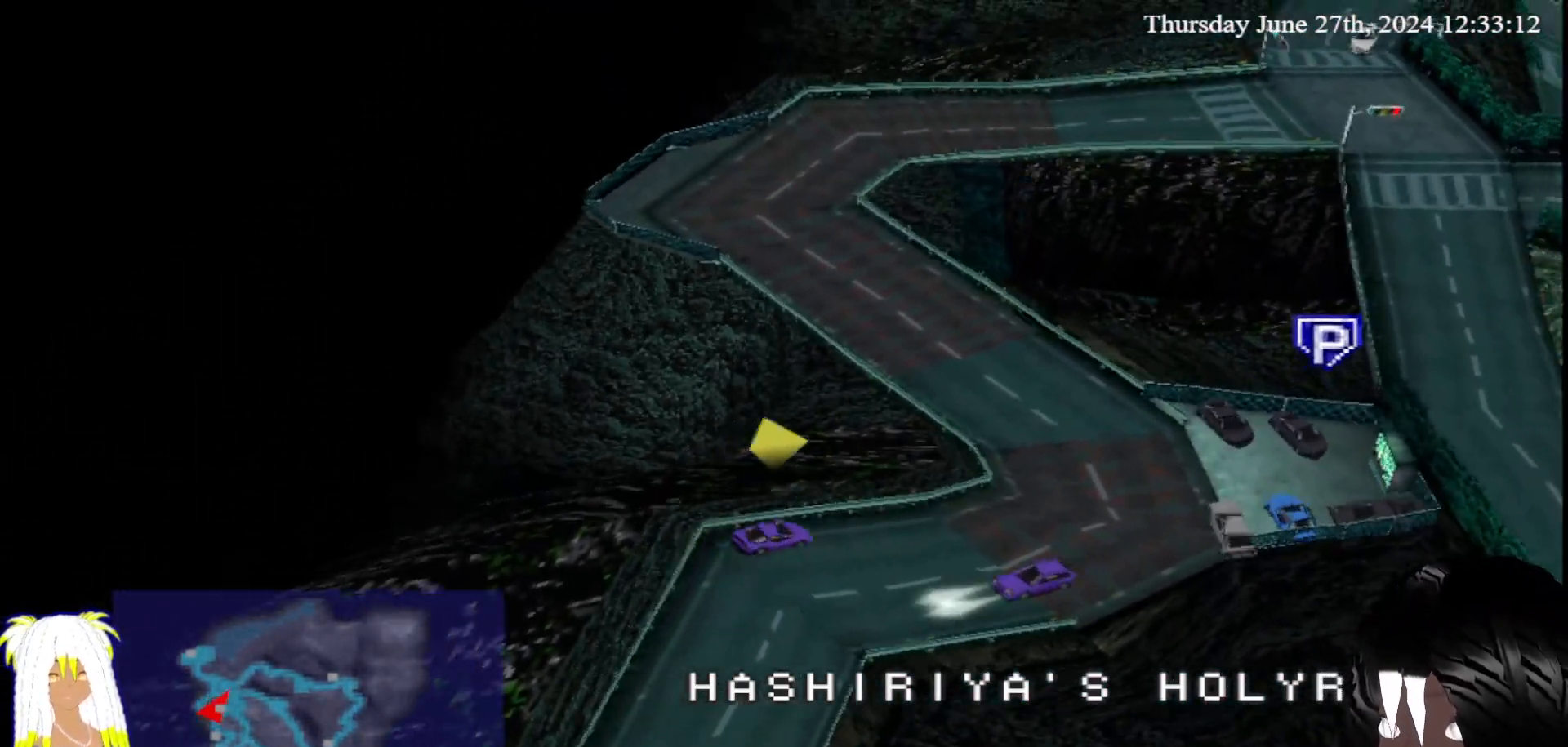
{"buttons": [], "left_stick": "center", "right_stick": "center", "events": [[233, "left_stick", "right"], [417, "CROSS", "up"], [433, "left_stick", "center"]]}
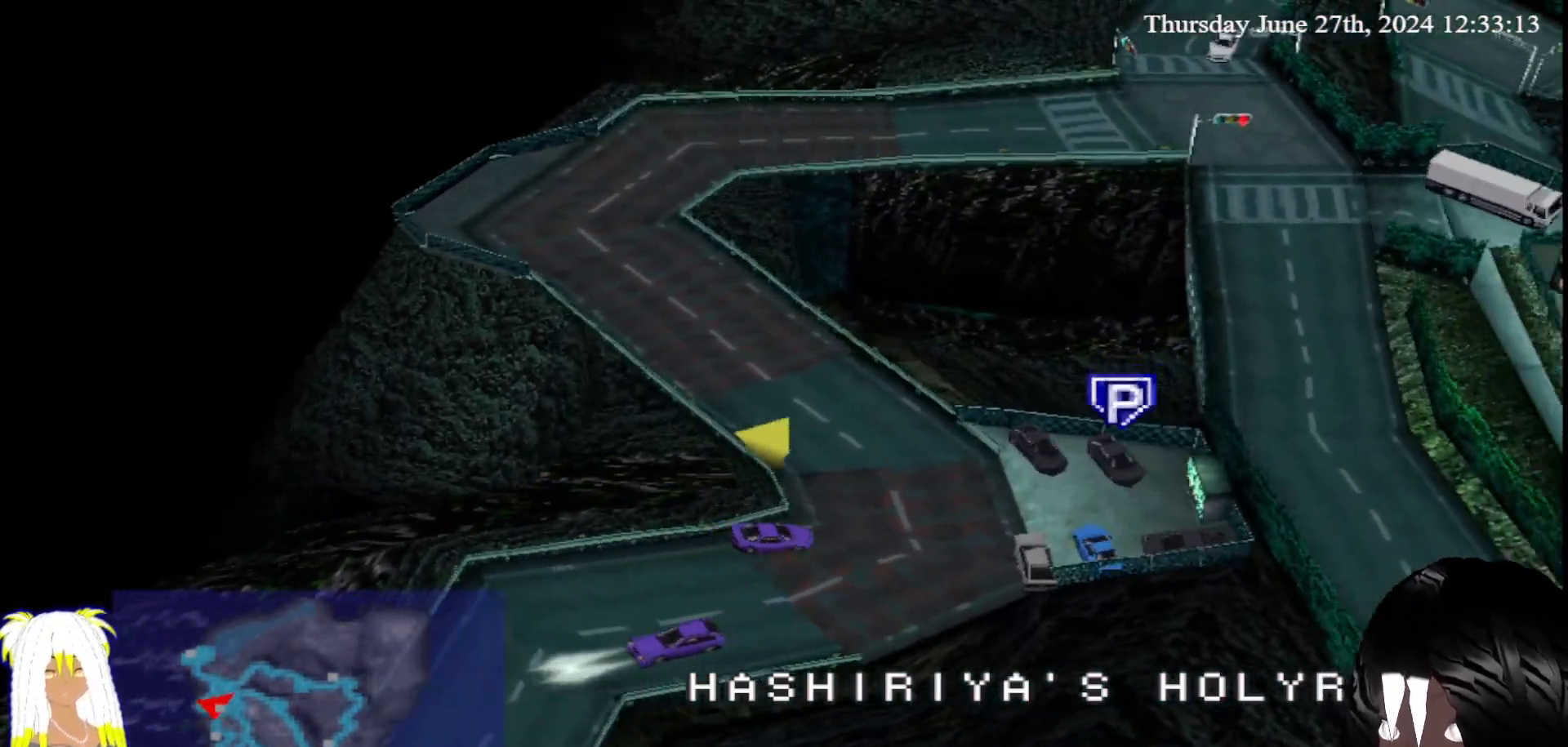
{"buttons": [], "left_stick": "center", "right_stick": "center", "events": []}
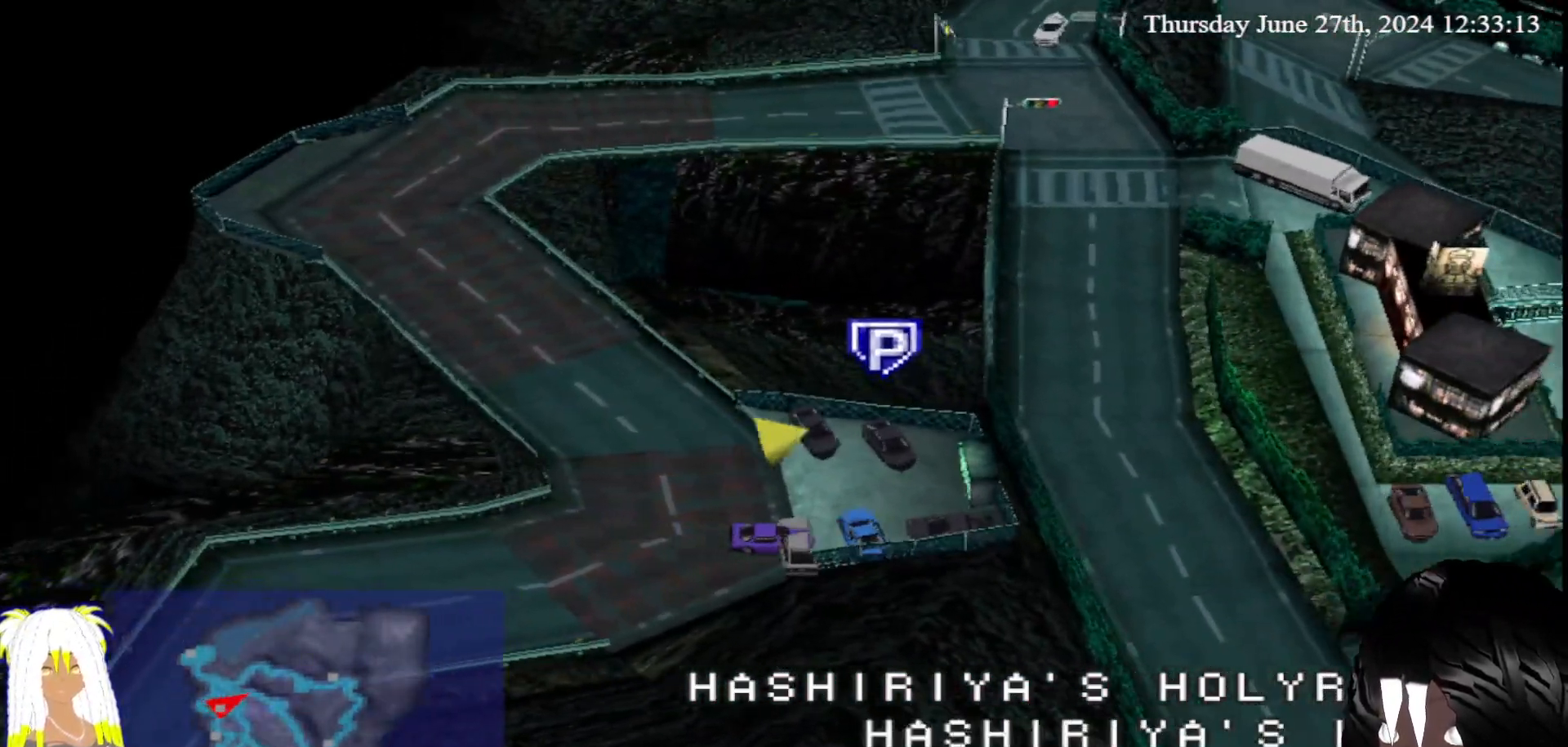
{"buttons": [], "left_stick": "up-left", "right_stick": "center"}
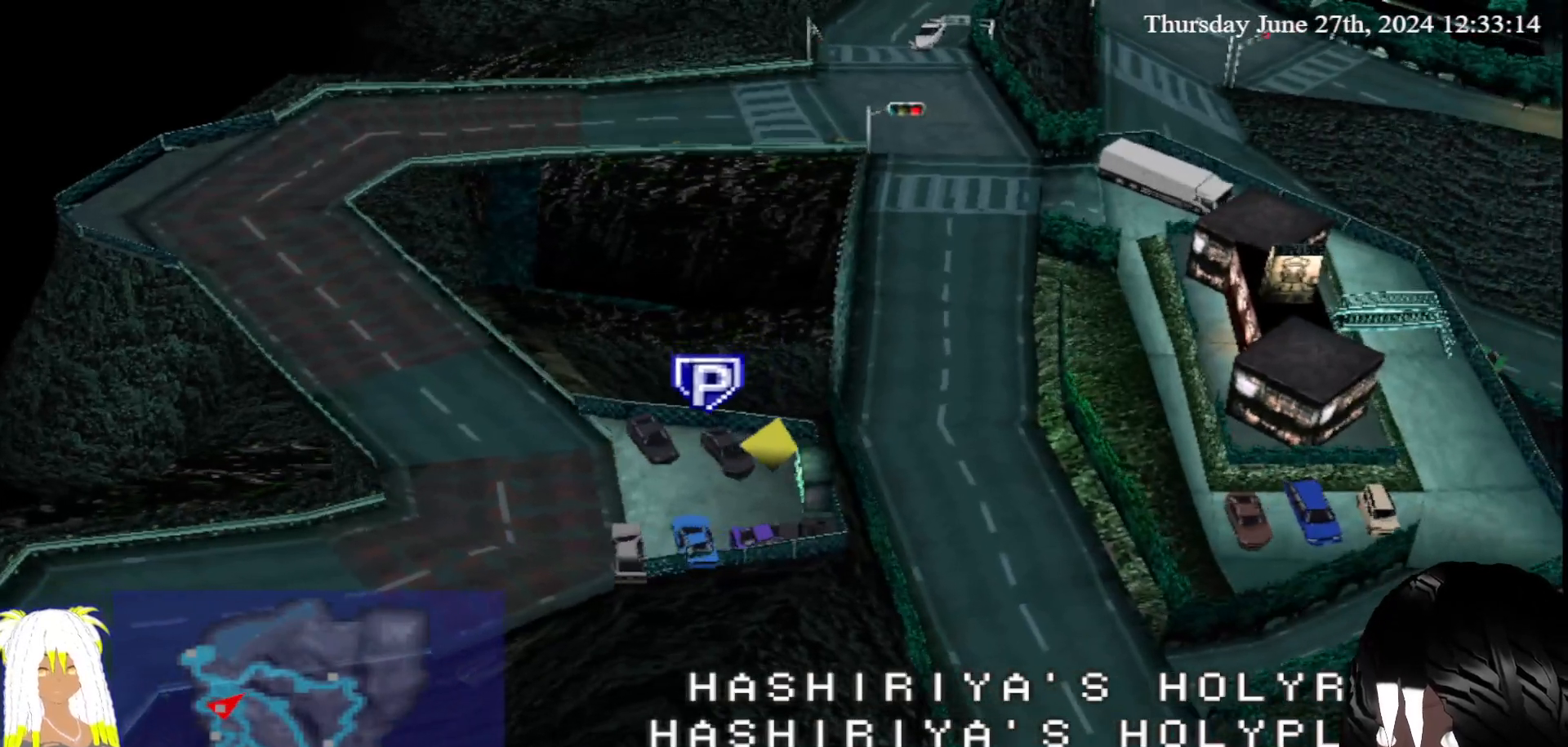
{"buttons": [], "left_stick": "left", "right_stick": "center", "events": [[183, "left_stick", "left"]]}
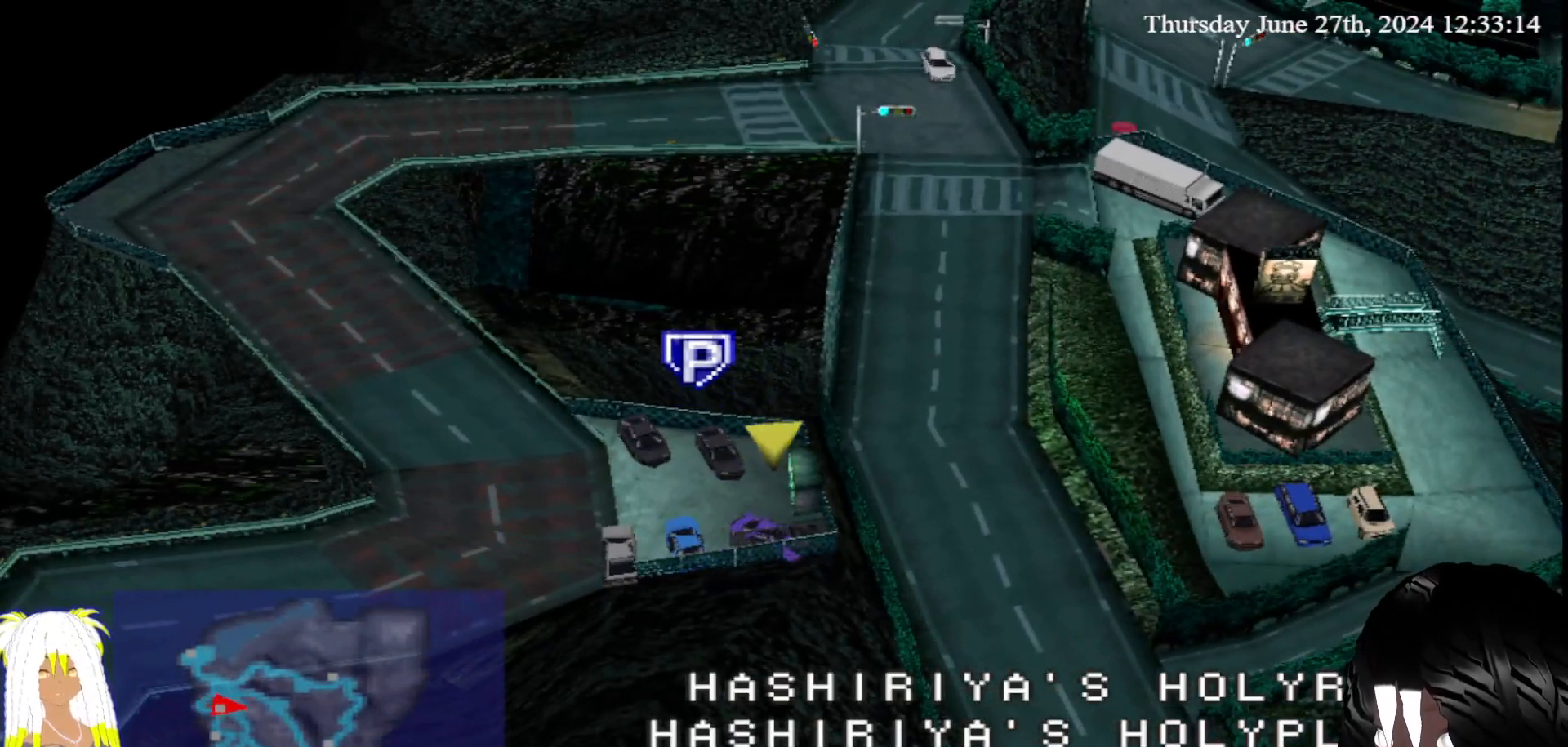
{"buttons": [], "left_stick": "right", "right_stick": "center", "events": [[100, "left_stick", "center"], [183, "left_stick", "right"]]}
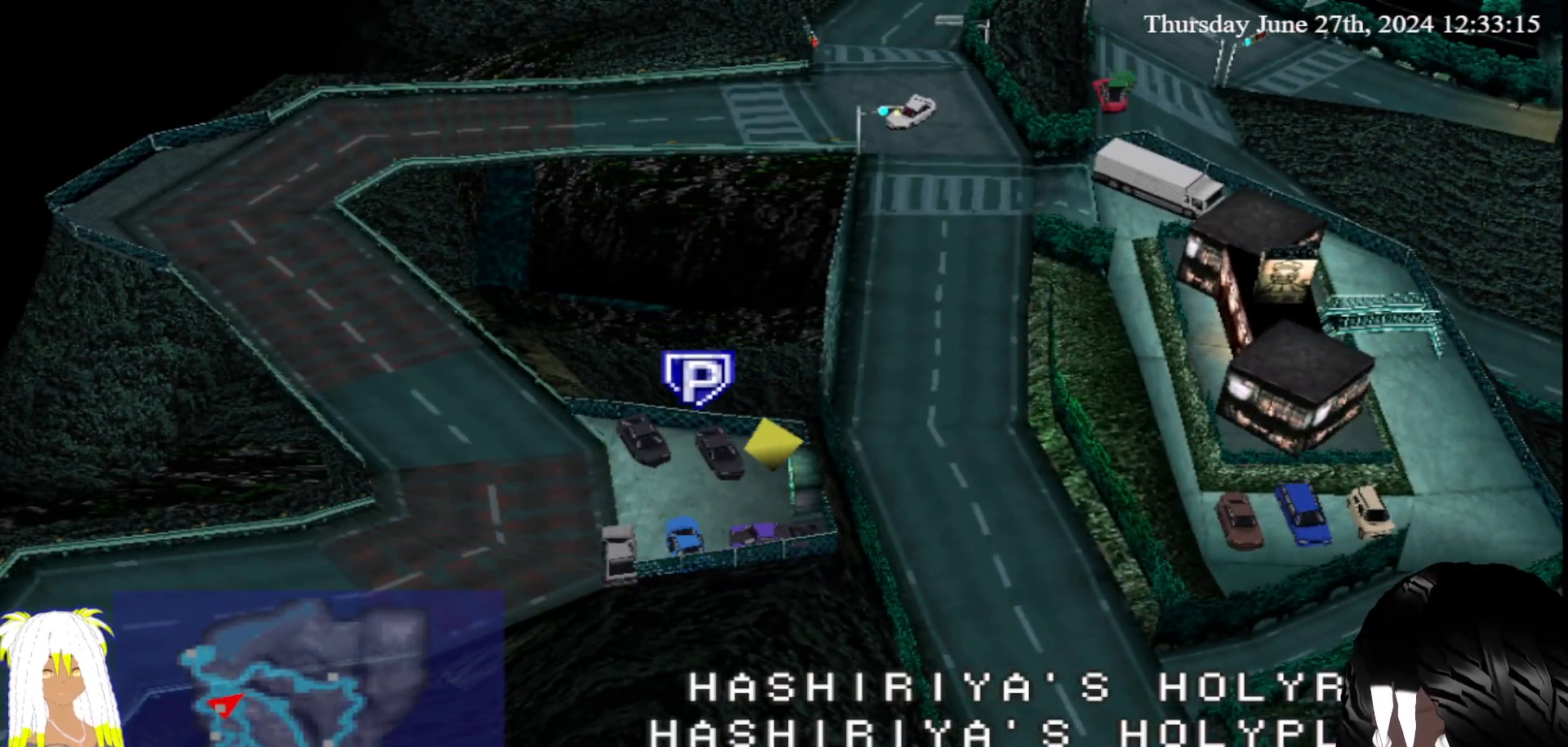
{"buttons": [], "left_stick": "down-left", "right_stick": "center", "events": [[117, "left_stick", "center"], [200, "left_stick", "down-left"]]}
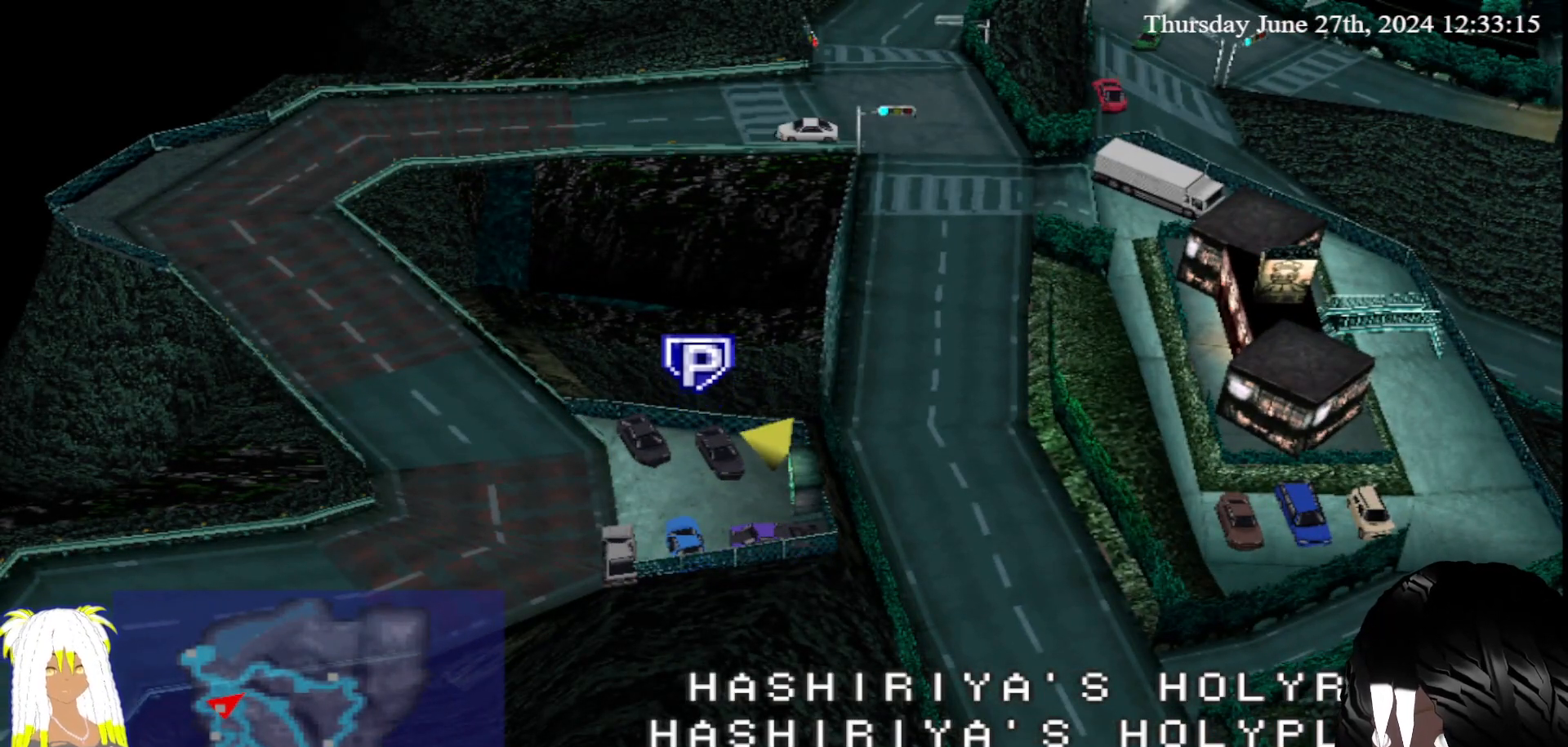
{"buttons": [], "left_stick": "right", "right_stick": "center", "events": [[317, "left_stick", "center"], [367, "left_stick", "right"]]}
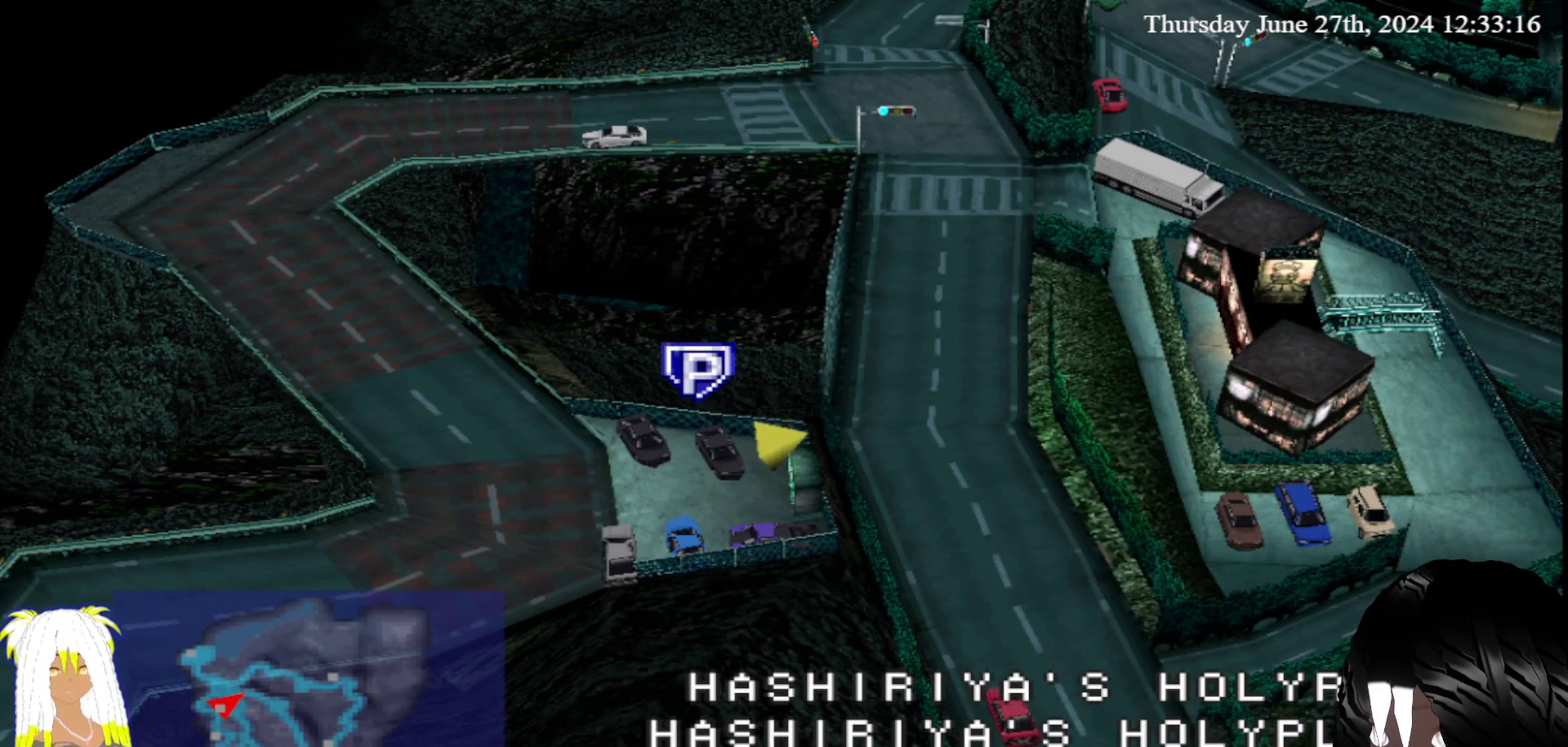
{"buttons": [], "left_stick": "right", "right_stick": "center", "events": []}
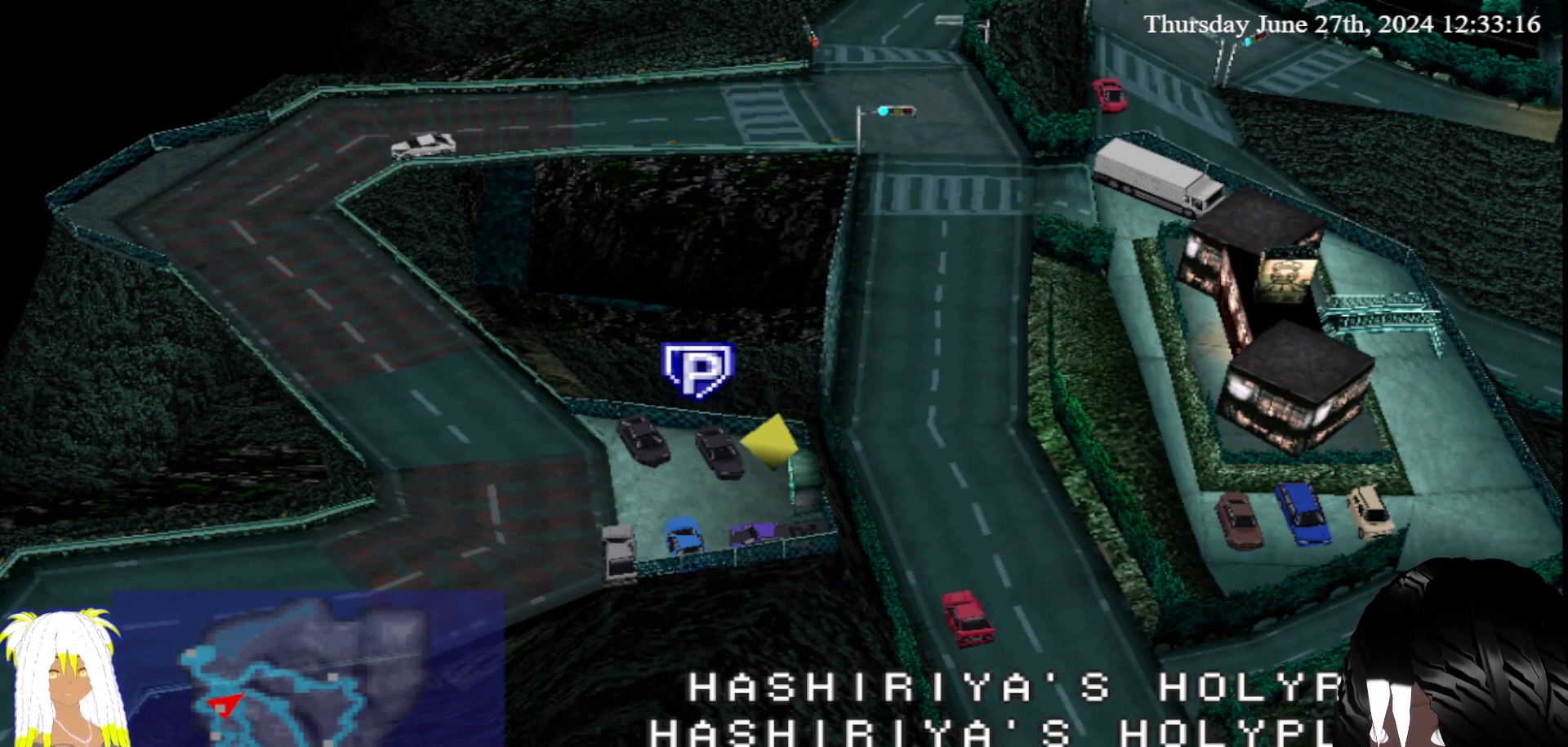
{"buttons": [], "left_stick": "center", "right_stick": "center", "events": [[33, "left_stick", "center"]]}
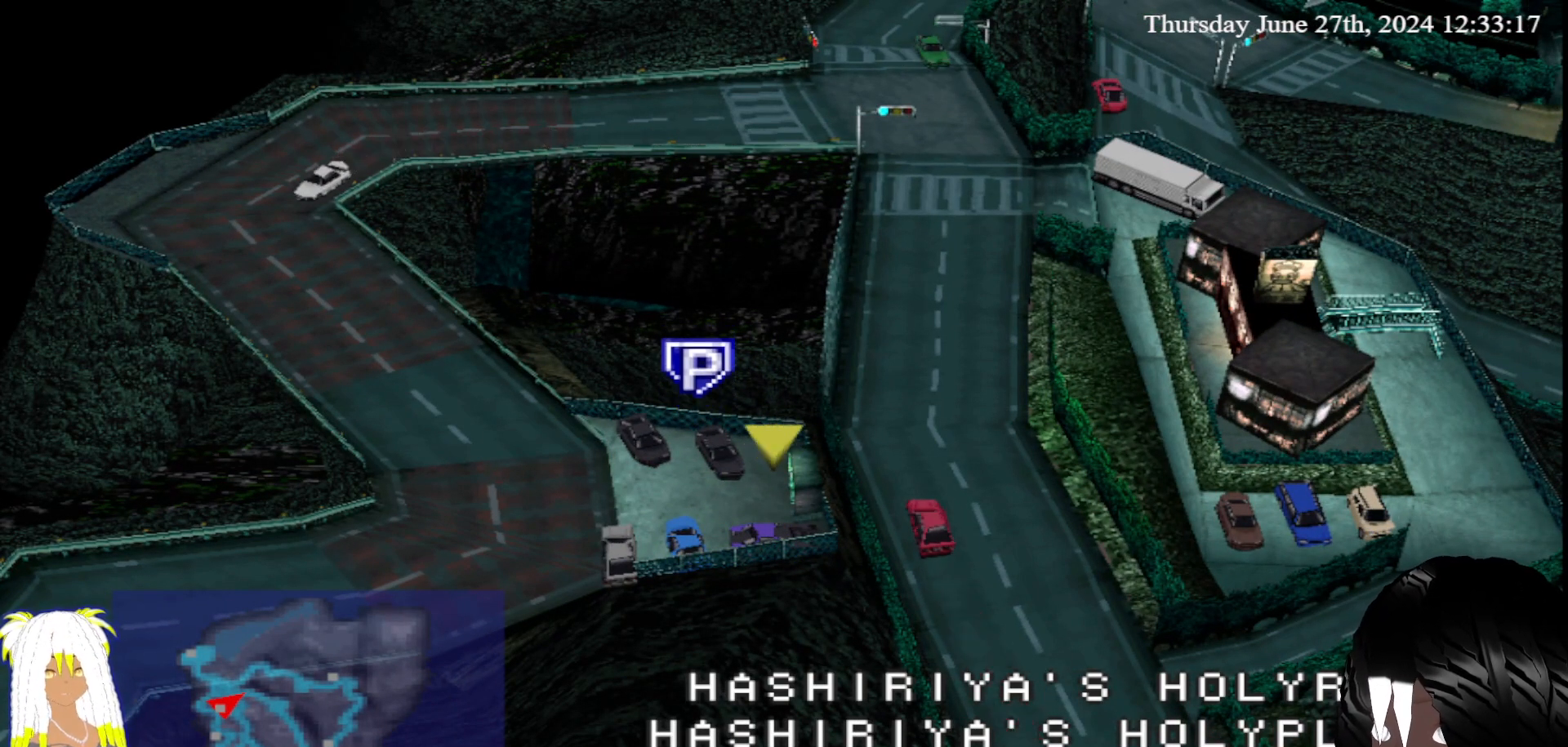
{"buttons": [], "left_stick": "left", "right_stick": "center", "events": [[383, "left_stick", "left"]]}
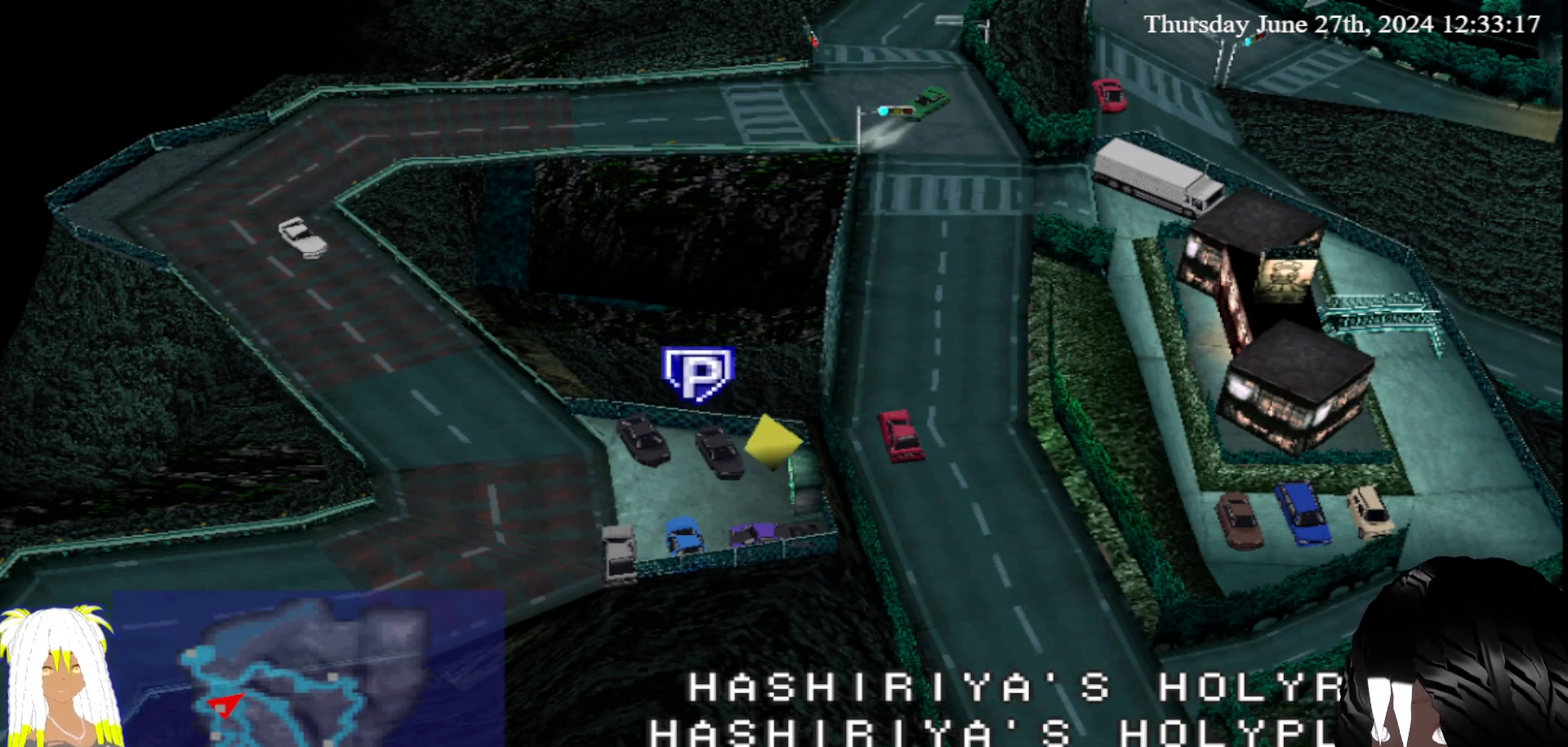
{"buttons": ["CROSS"], "left_stick": "left", "right_stick": "center", "events": [[100, "CROSS", "down"]]}
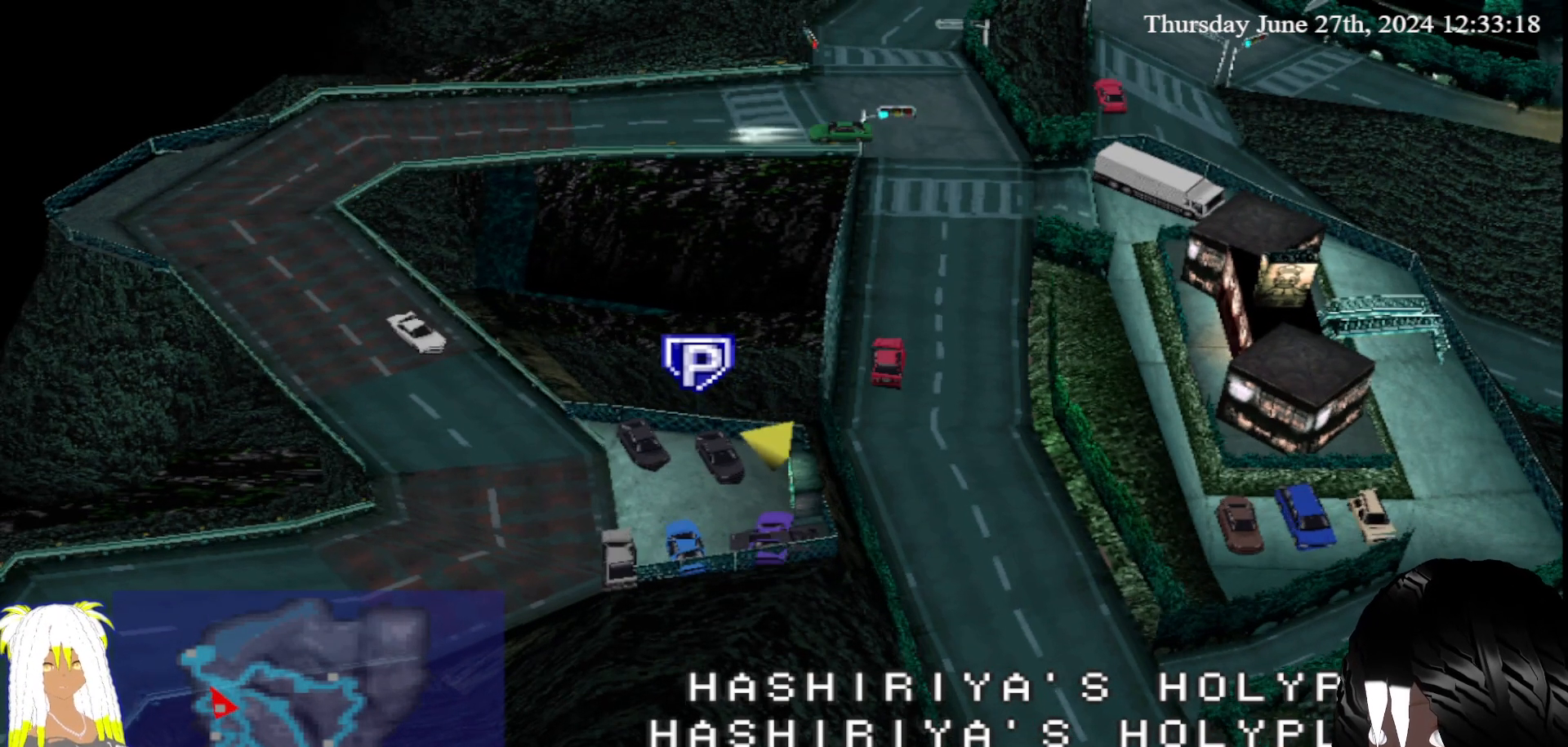
{"buttons": [], "left_stick": "center", "right_stick": "center", "events": [[167, "CROSS", "up"], [183, "left_stick", "center"]]}
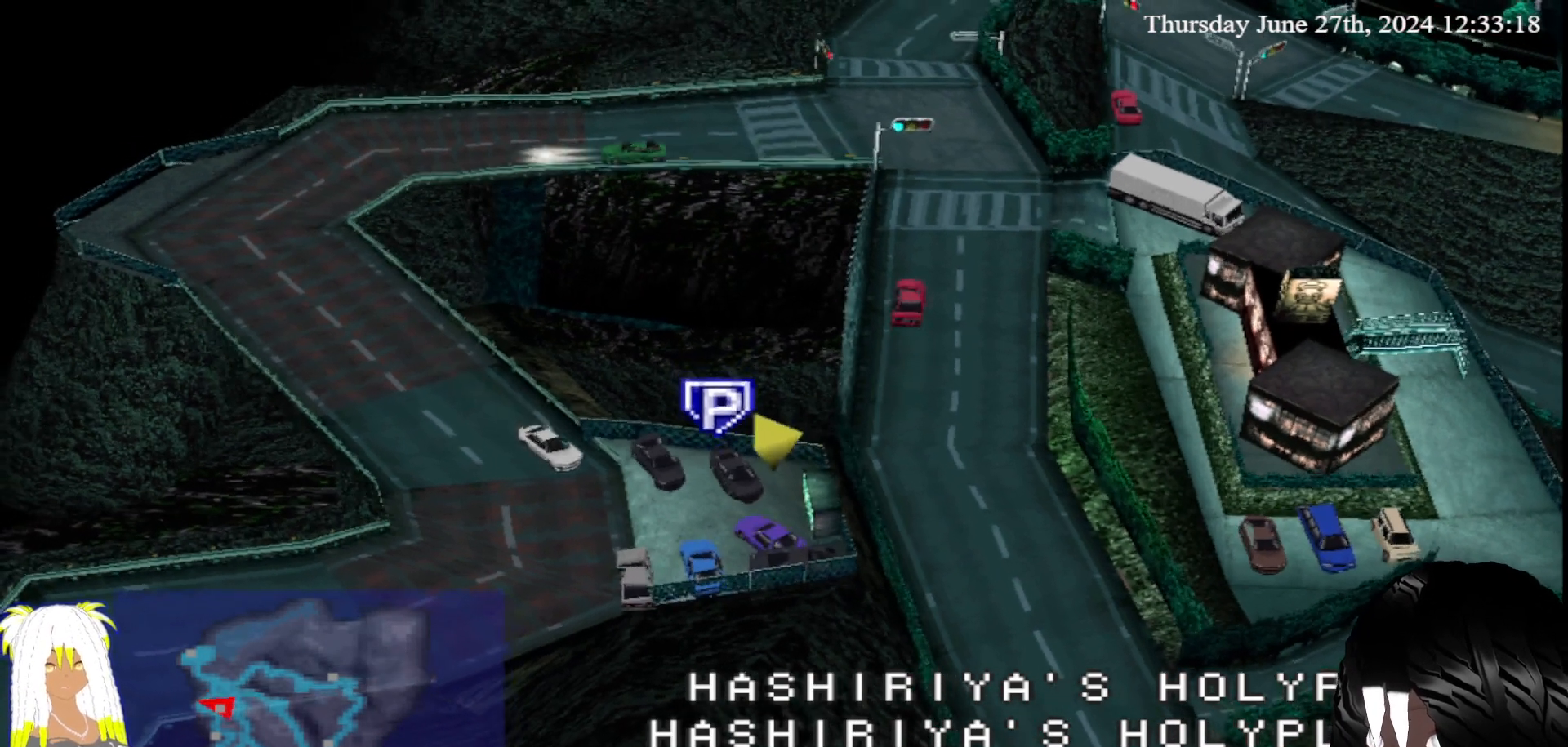
{"buttons": ["CROSS"], "left_stick": "left", "right_stick": "center", "events": [[350, "CROSS", "down"], [433, "left_stick", "left"]]}
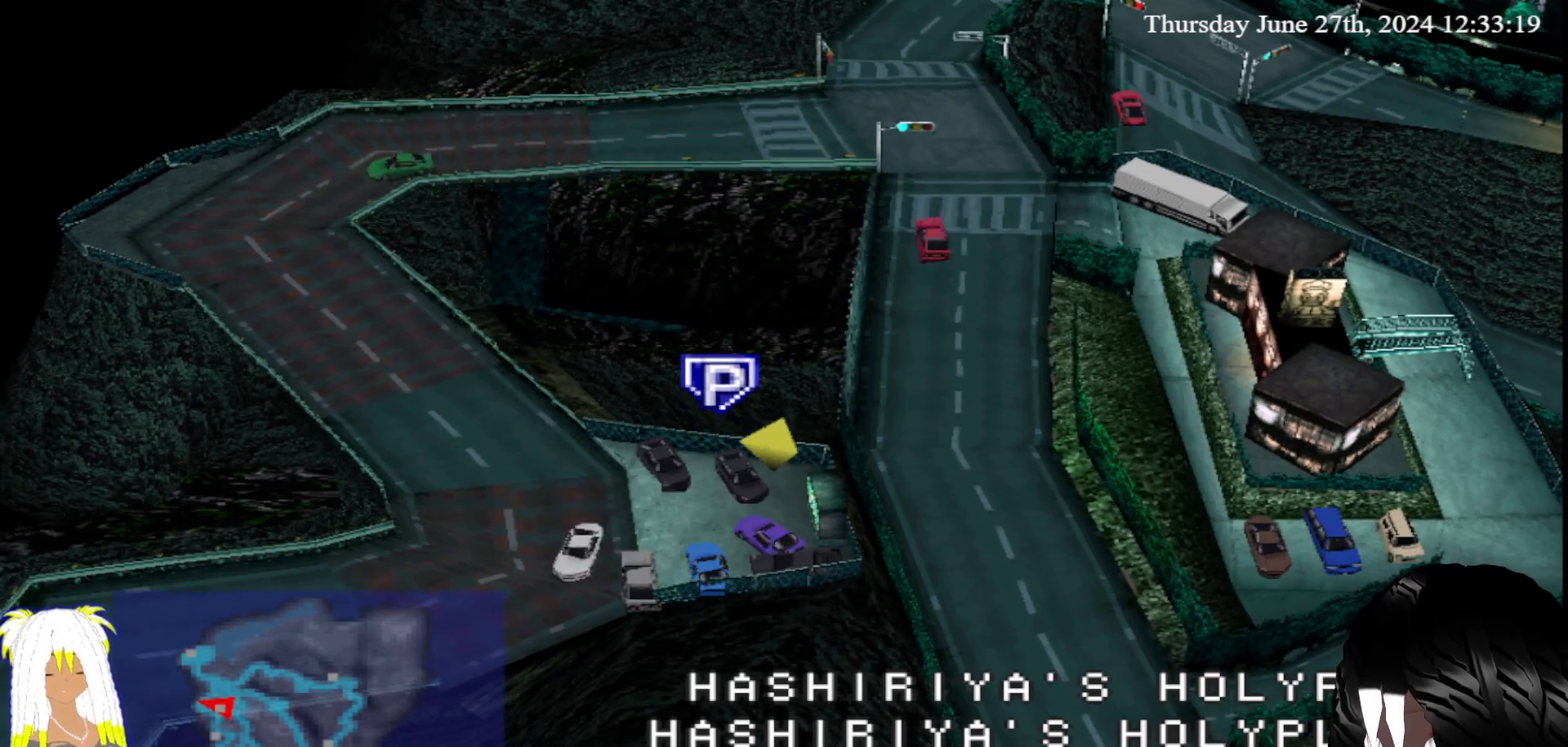
{"buttons": ["CROSS"], "left_stick": "right", "right_stick": "center", "events": [[133, "left_stick", "center"], [400, "left_stick", "right"]]}
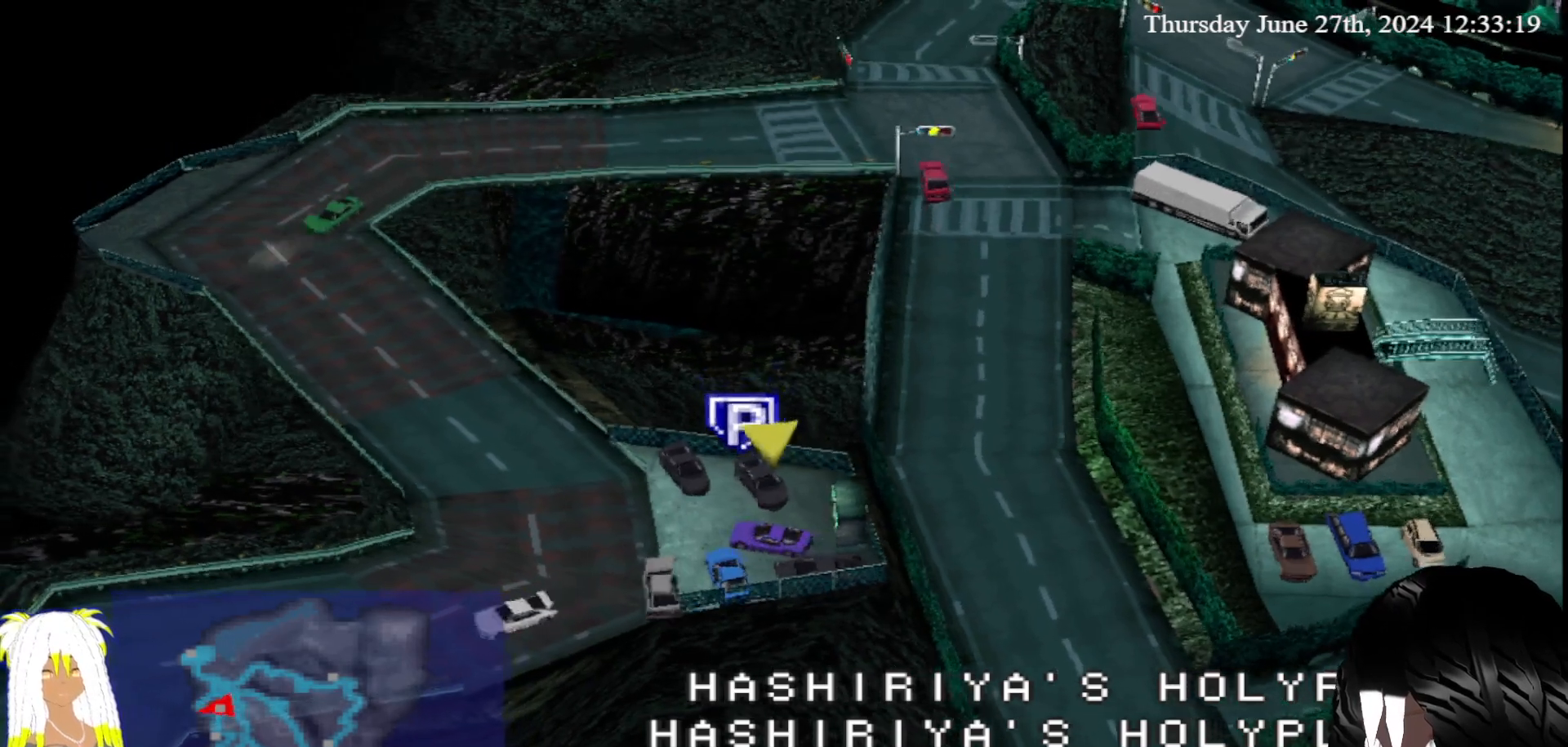
{"buttons": [], "left_stick": "center", "right_stick": "center", "events": [[100, "CROSS", "up"], [167, "left_stick", "center"]]}
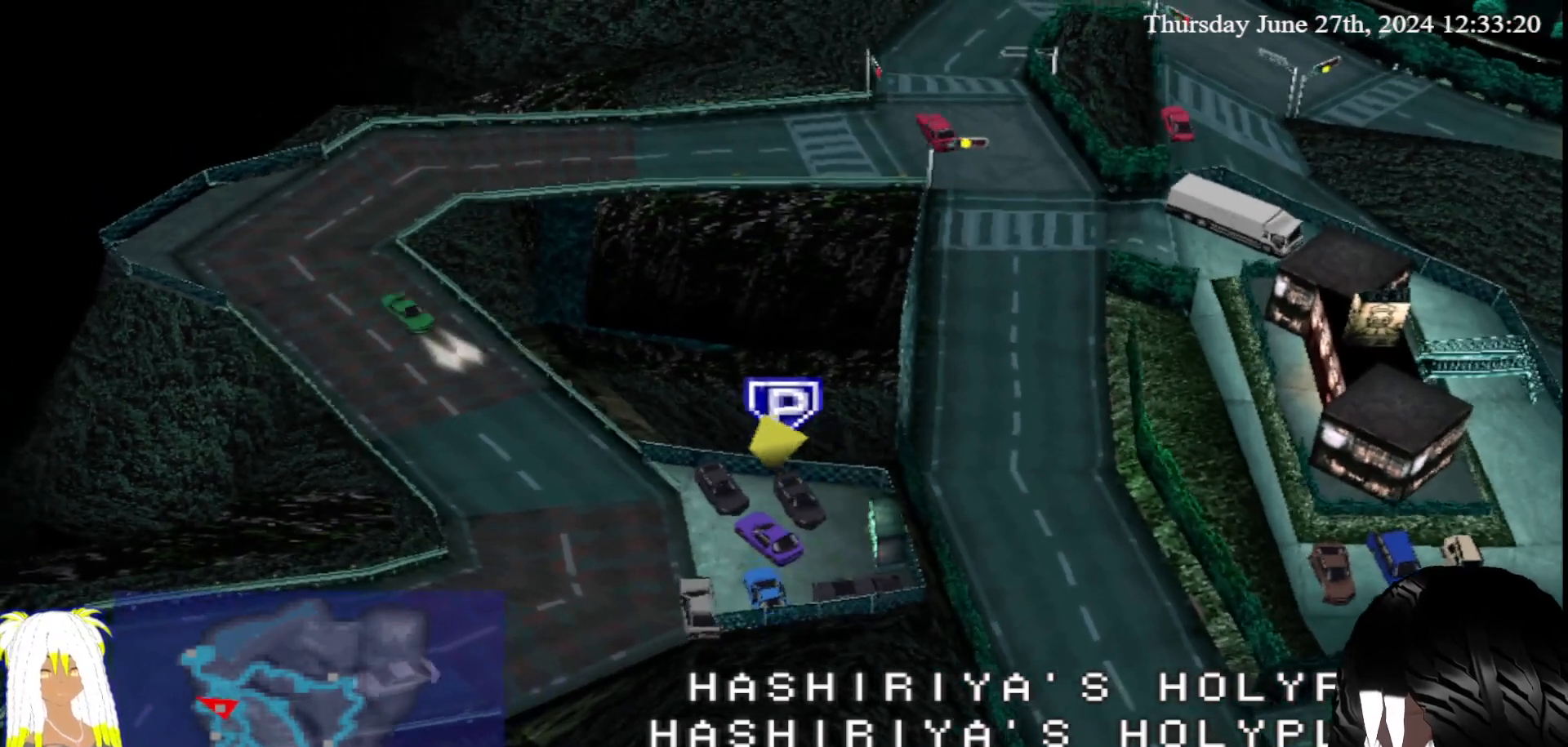
{"buttons": ["CROSS"], "left_stick": "center", "right_stick": "center", "events": [[350, "CROSS", "down"]]}
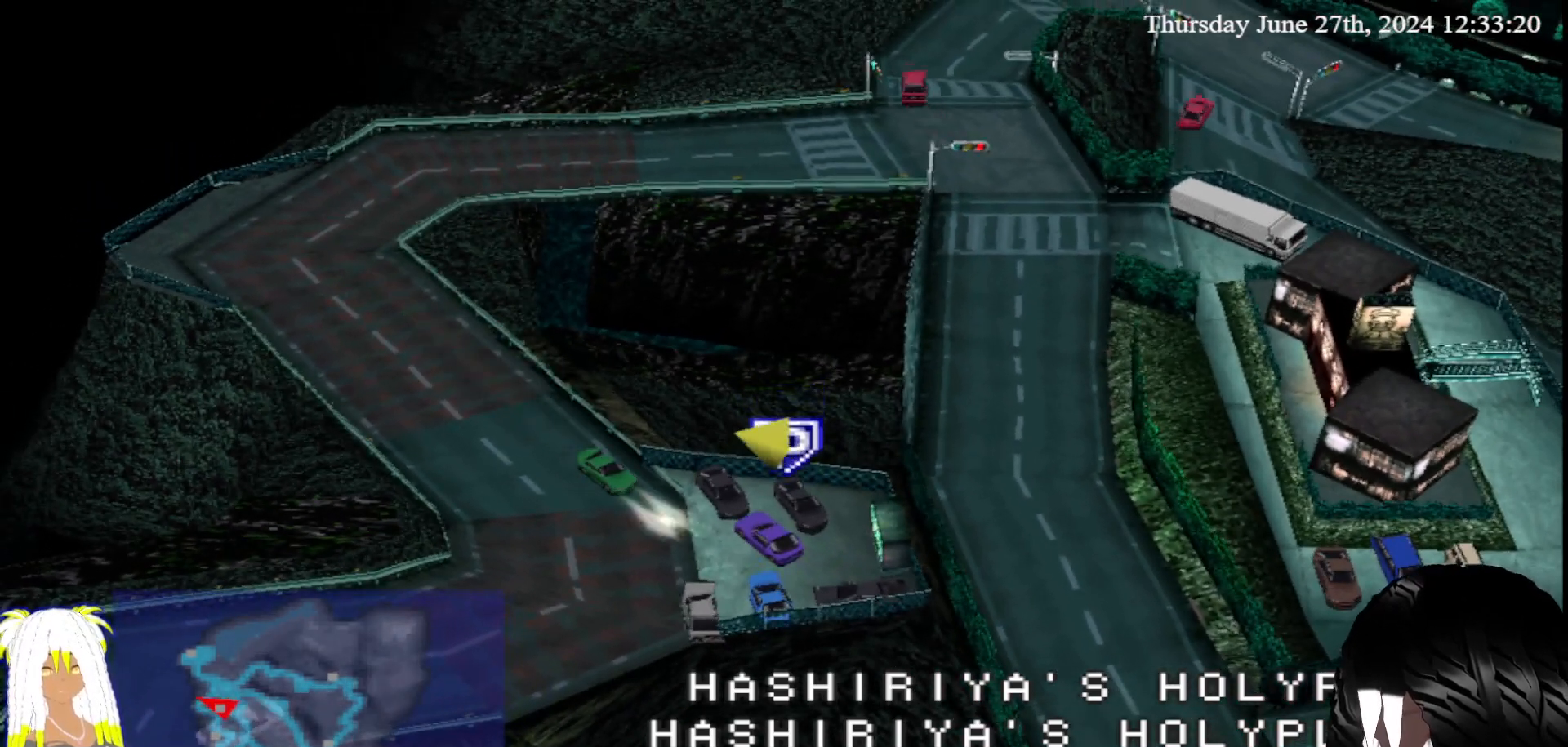
{"buttons": ["CROSS"], "left_stick": "left", "right_stick": "center", "events": [[283, "left_stick", "left"]]}
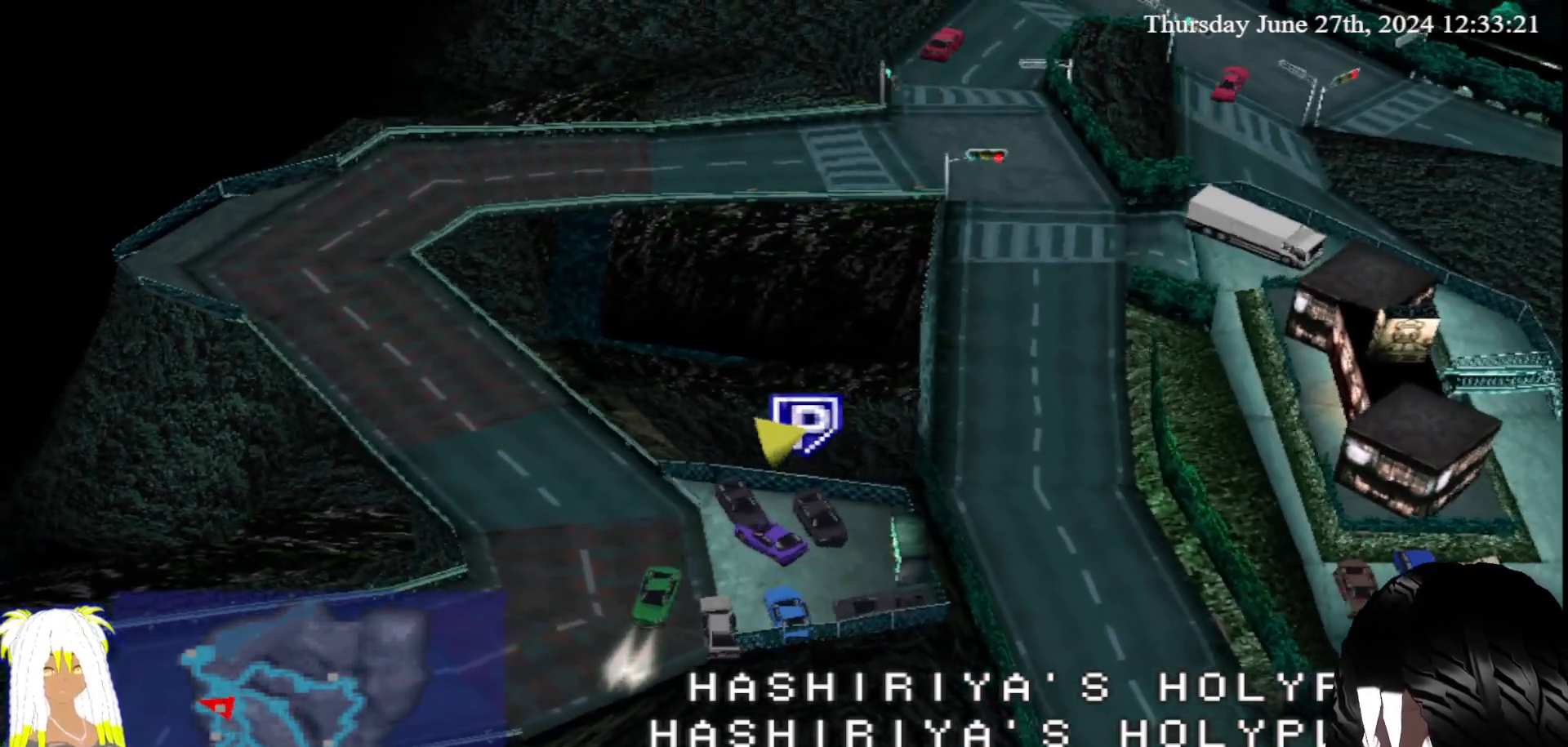
{"buttons": ["CROSS"], "left_stick": "right", "right_stick": "center", "events": [[100, "left_stick", "center"], [333, "left_stick", "right"]]}